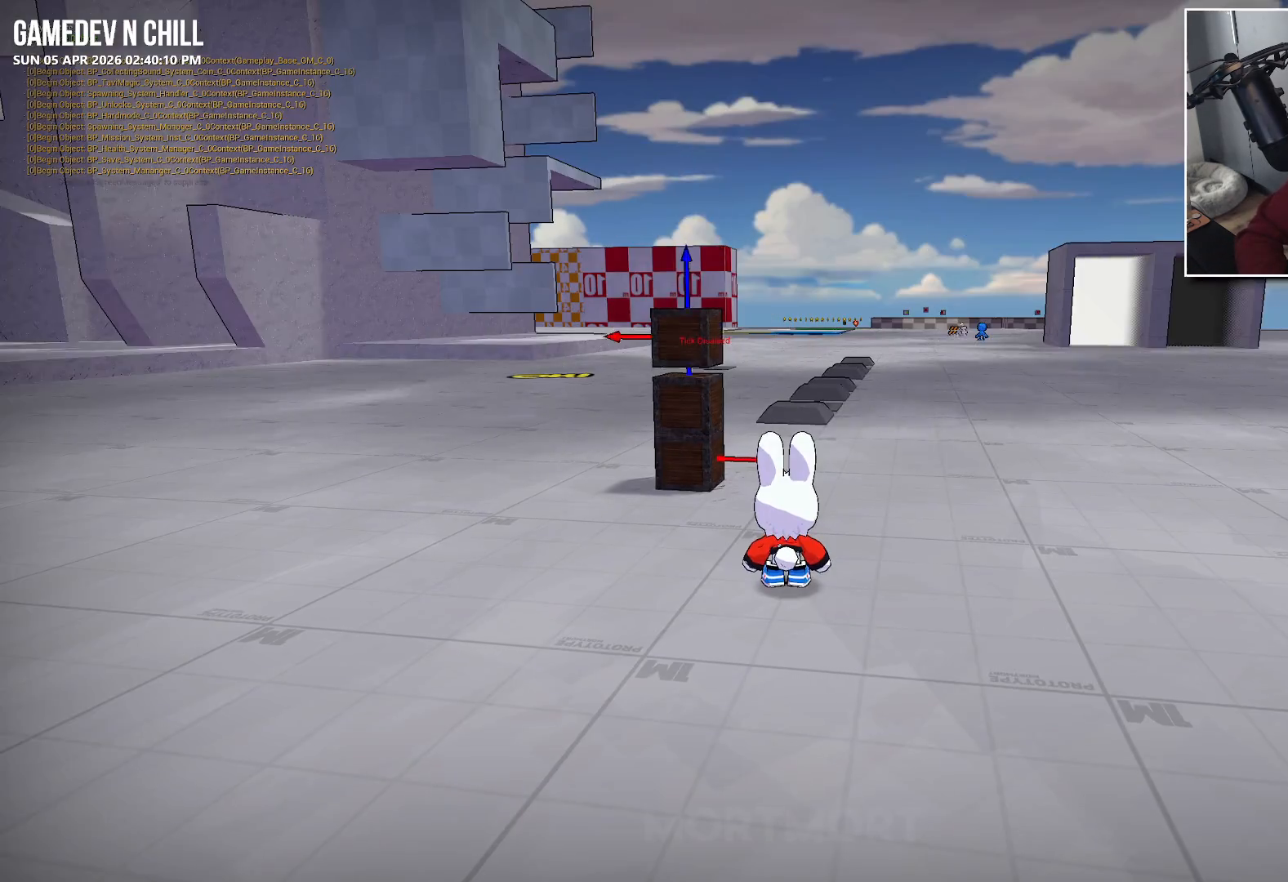
Gameplay with a controller (Xbox layout); each line is a JSON object with the inputs held at the frame after it. "events" lists button and stick changes between this image and that frame as [ms after this image, input, new state], when the widget could be followed in between.
{"buttons": [], "left_stick": "up", "right_stick": "center", "events": [[50, "right_stick", "left"], [133, "left_stick", "up"], [217, "right_stick", "center"]]}
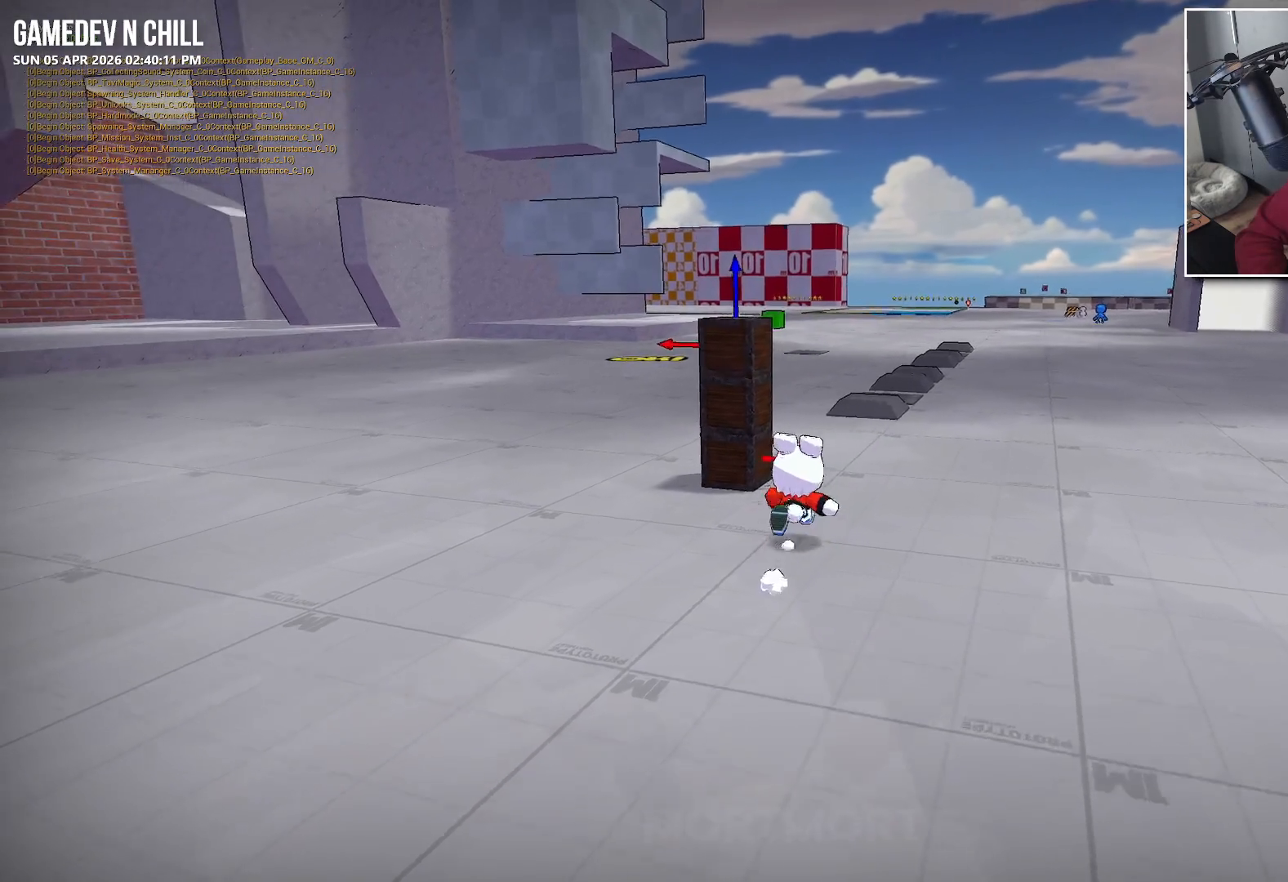
{"buttons": [], "left_stick": "up-right", "right_stick": "center", "events": [[83, "left_stick", "up-left"], [233, "left_stick", "center"], [383, "left_stick", "up"], [500, "left_stick", "up-right"]]}
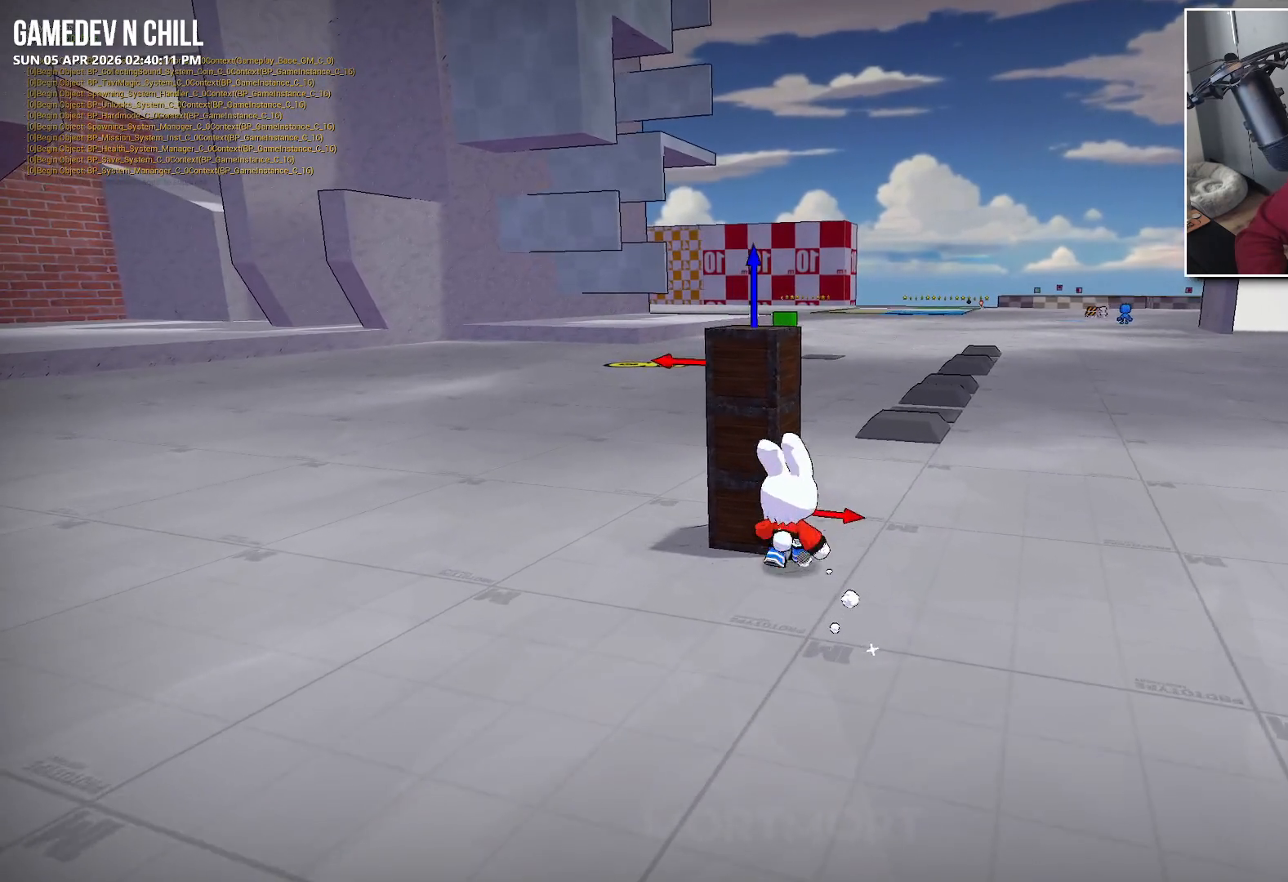
{"buttons": ["Y"], "left_stick": "center", "right_stick": "center", "events": [[183, "left_stick", "up-left"], [317, "left_stick", "center"], [433, "Y", "down"]]}
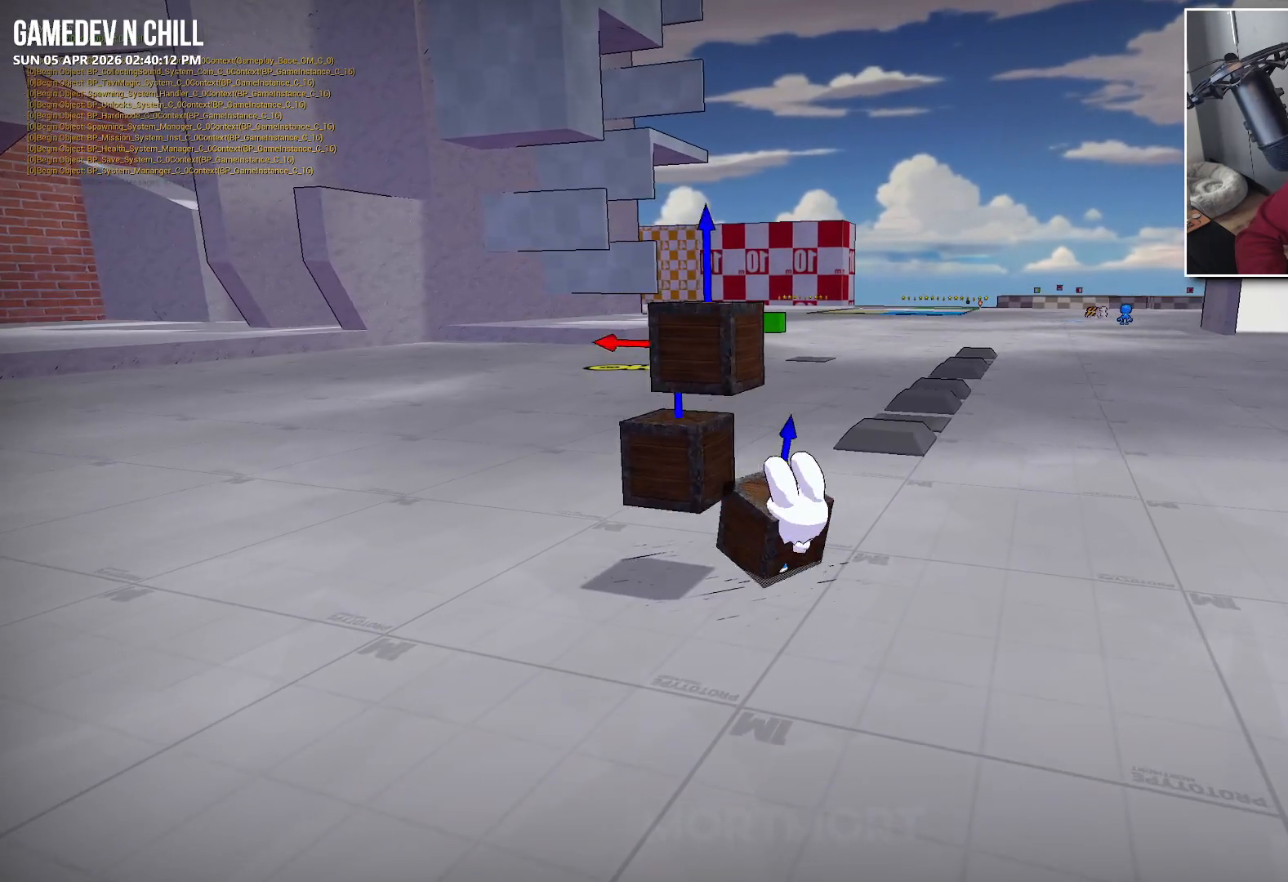
{"buttons": [], "left_stick": "down-right", "right_stick": "center", "events": [[83, "Y", "up"], [283, "left_stick", "down-right"]]}
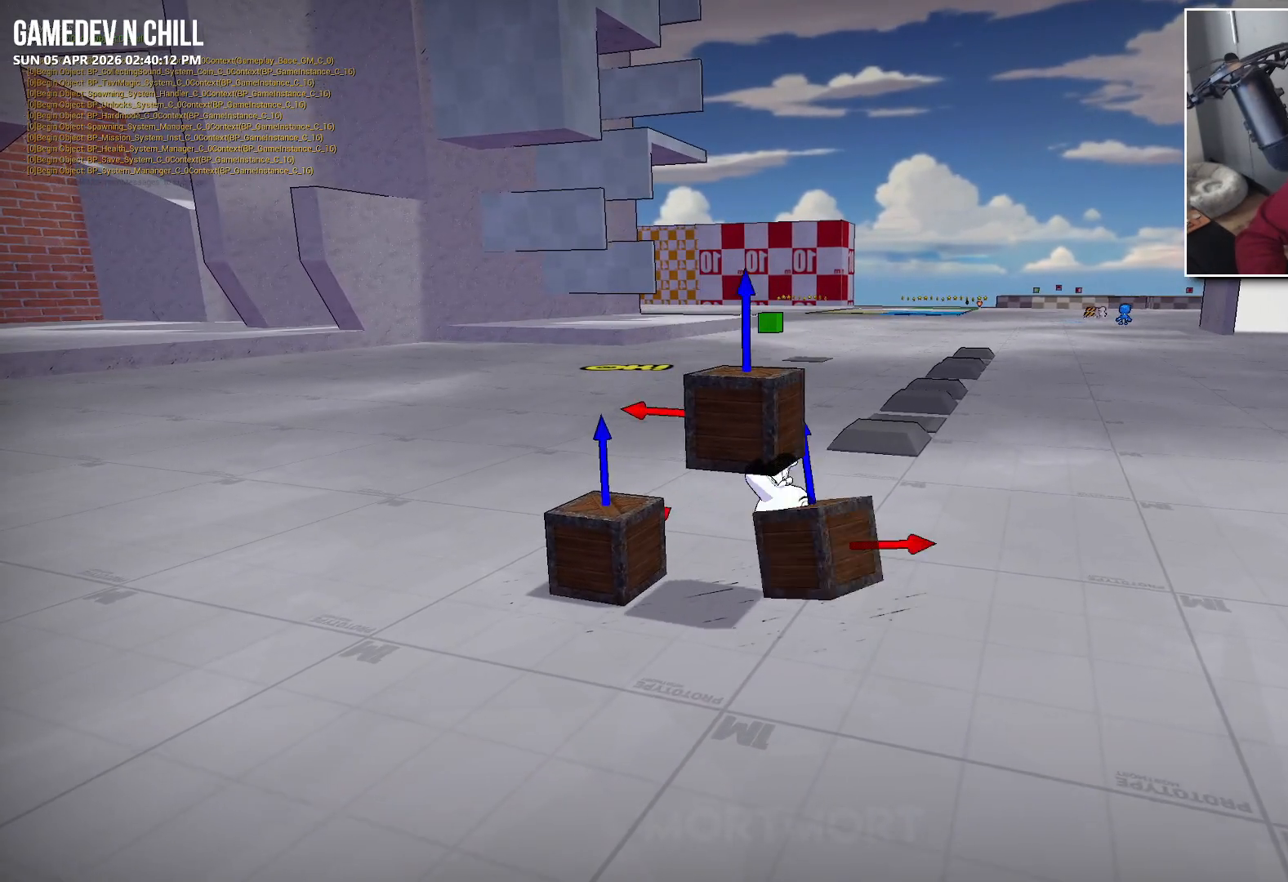
{"buttons": [], "left_stick": "right", "right_stick": "center", "events": [[67, "left_stick", "center"], [367, "left_stick", "right"]]}
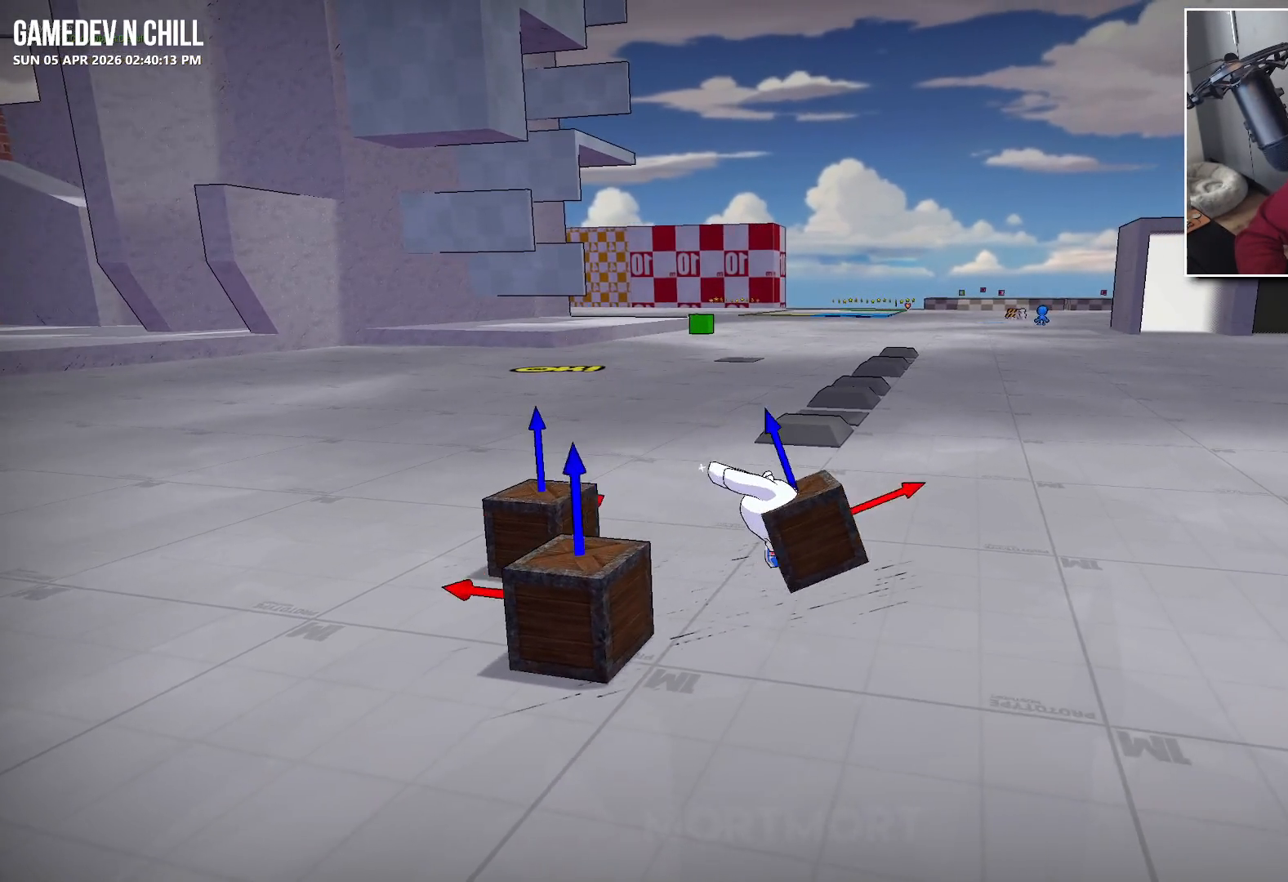
{"buttons": [], "left_stick": "center", "right_stick": "center", "events": [[67, "left_stick", "center"]]}
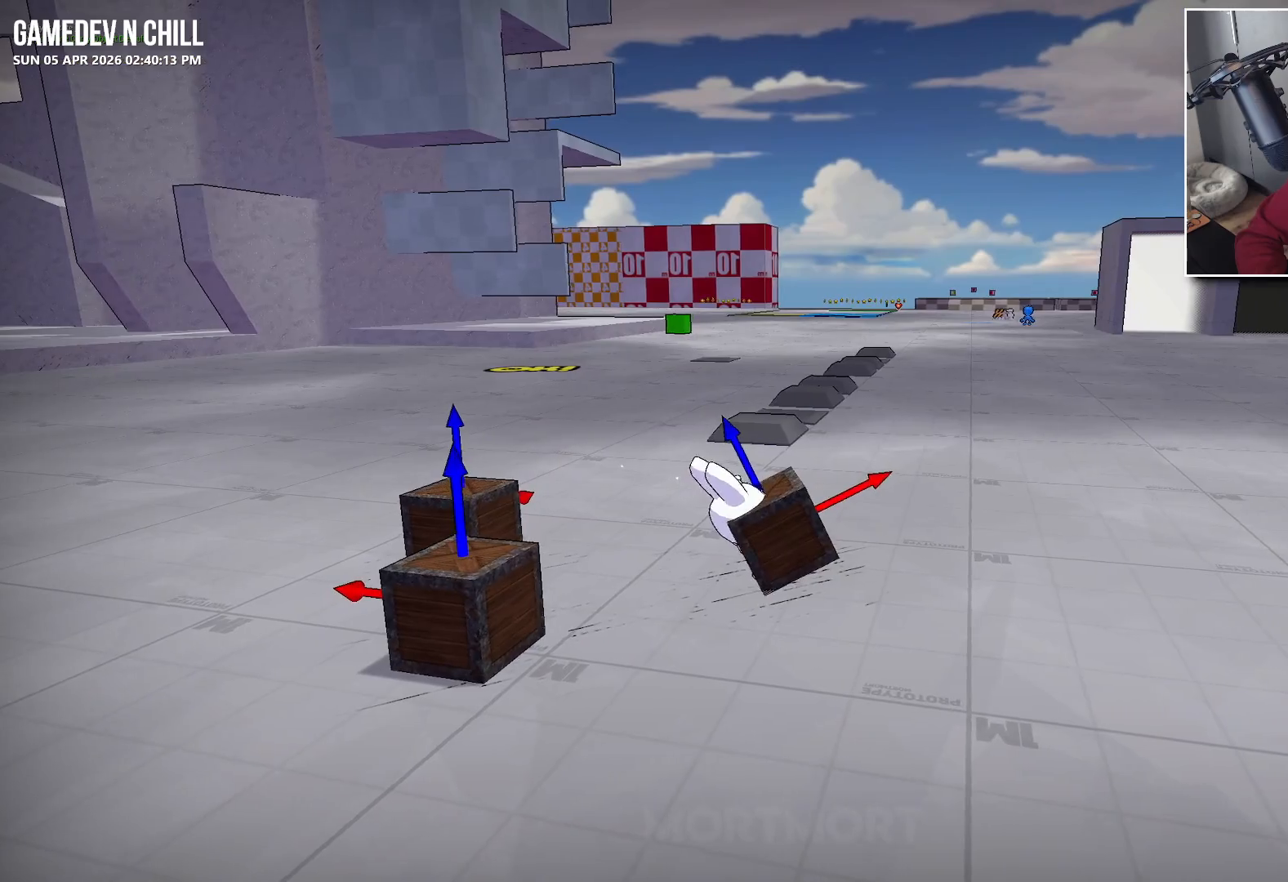
{"buttons": [], "left_stick": "center", "right_stick": "center", "events": [[33, "left_stick", "down"], [183, "left_stick", "center"]]}